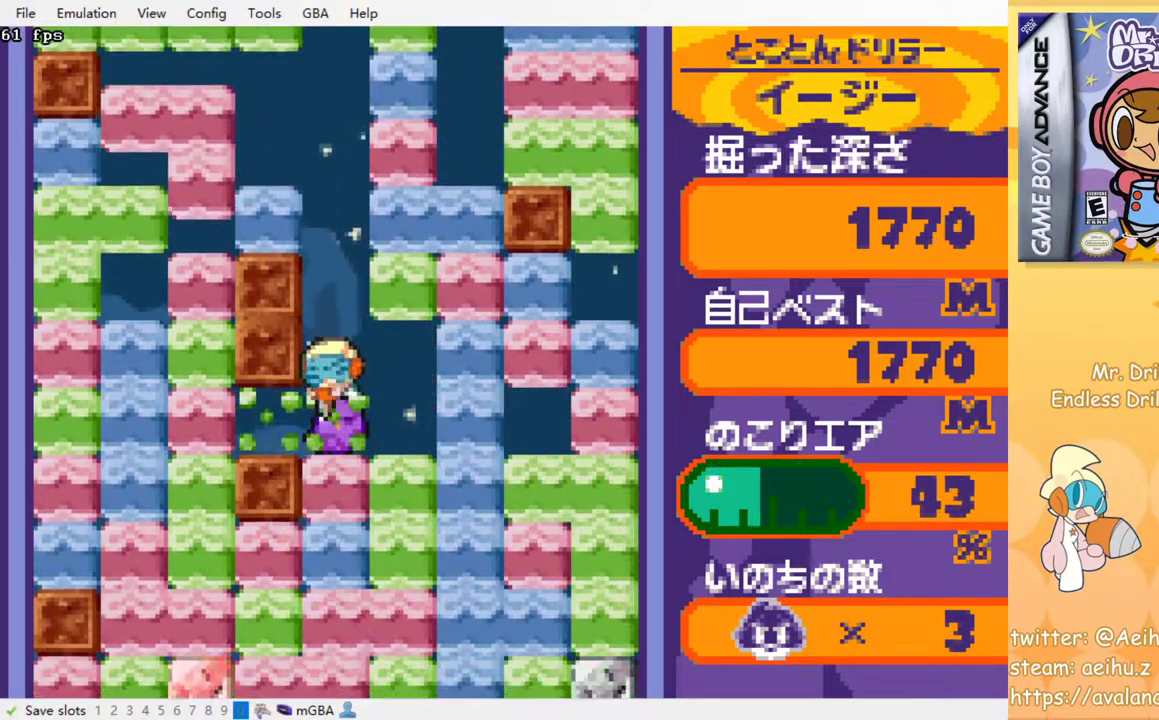
Gameplay with a controller (PlayStation layout); each line is a JSON object with the inputs held at the frame after it. "events" lists button and stick changes between this image and that frame as [ms after this image, input, new state], when the widget could be followed in between. Not read: left_stick right_stick.
{"buttons": ["SQUARE"], "events": [[83, "SQUARE", "up"], [150, "SQUARE", "down"], [233, "SQUARE", "up"], [300, "SQUARE", "down"], [400, "SQUARE", "up"], [467, "SQUARE", "down"]]}
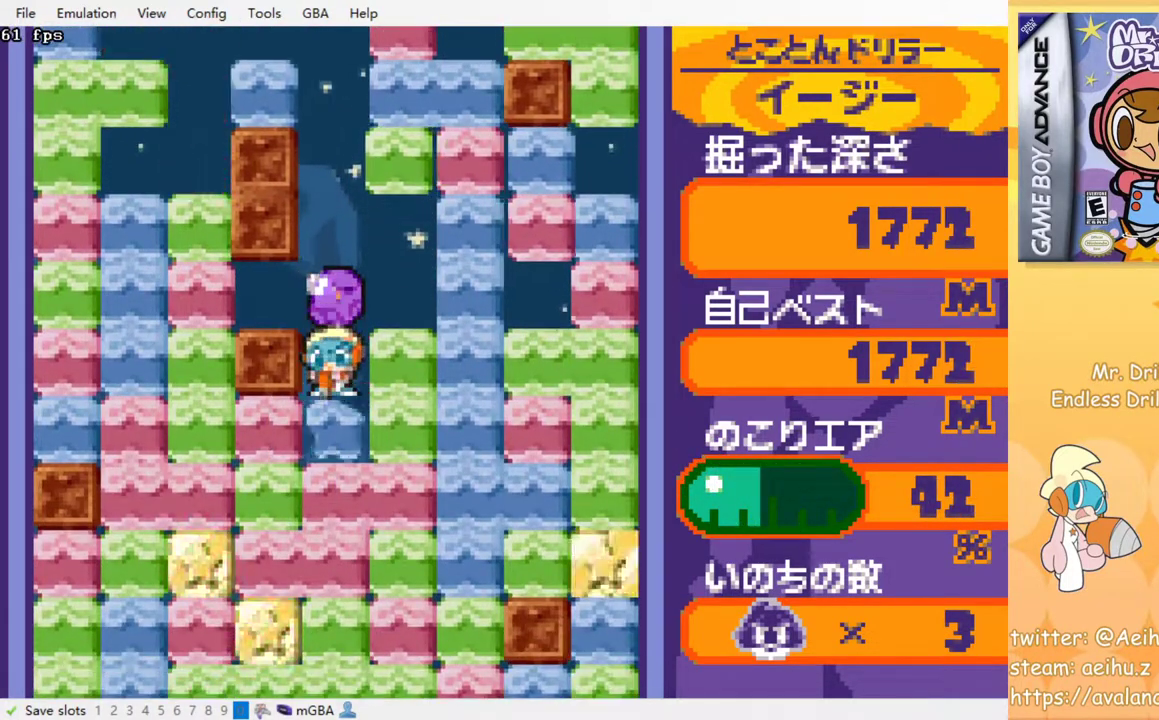
{"buttons": ["SQUARE"], "events": [[50, "SQUARE", "up"], [133, "SQUARE", "down"], [200, "SQUARE", "up"], [267, "SQUARE", "down"], [350, "SQUARE", "up"], [433, "SQUARE", "down"]]}
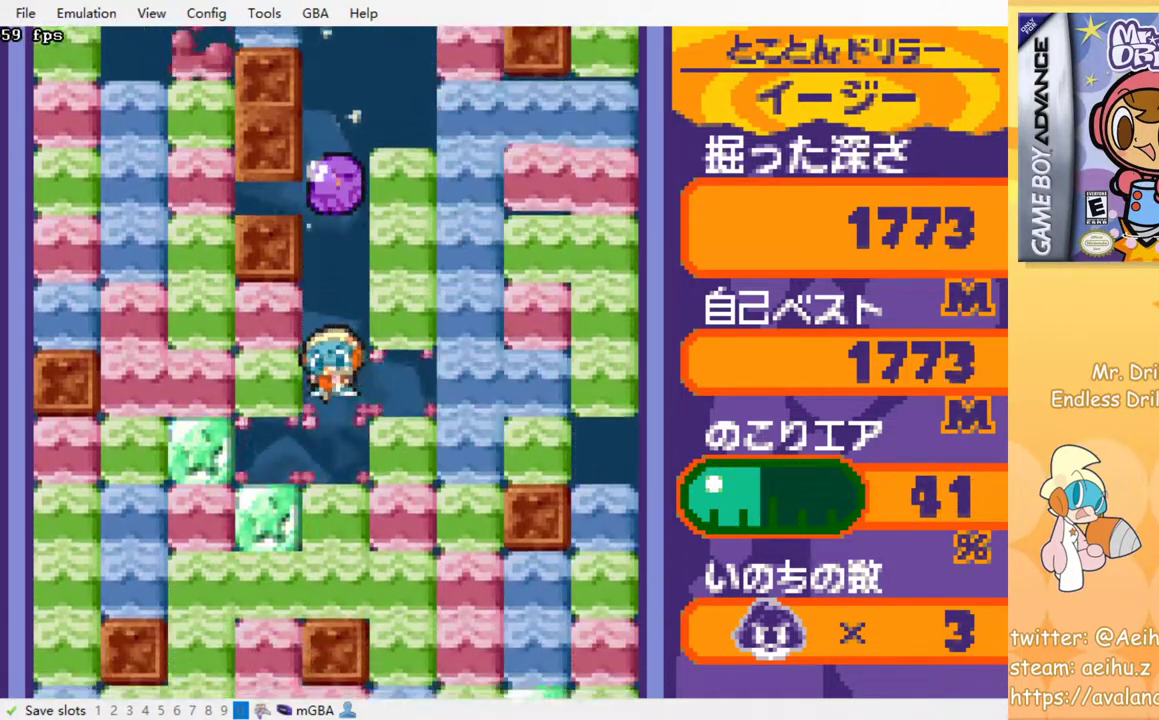
{"buttons": ["SQUARE"], "events": [[17, "SQUARE", "up"], [83, "SQUARE", "down"], [183, "SQUARE", "up"], [250, "SQUARE", "down"], [350, "SQUARE", "up"], [433, "SQUARE", "down"]]}
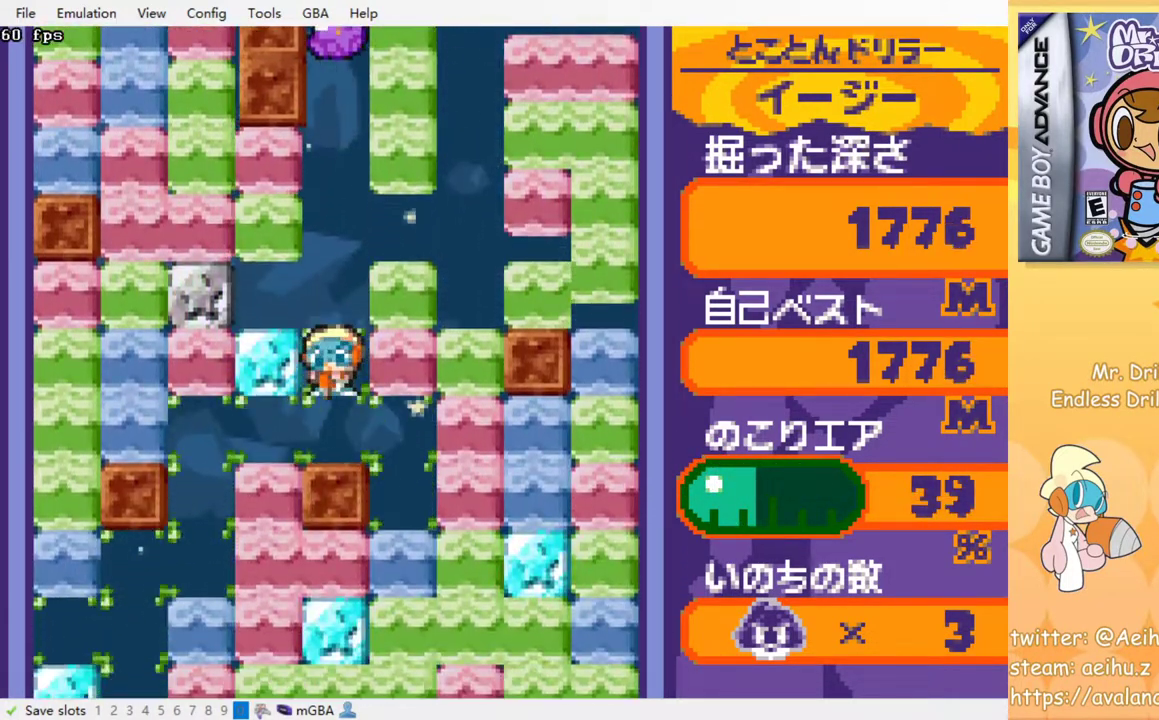
{"buttons": [], "events": [[33, "SQUARE", "up"]]}
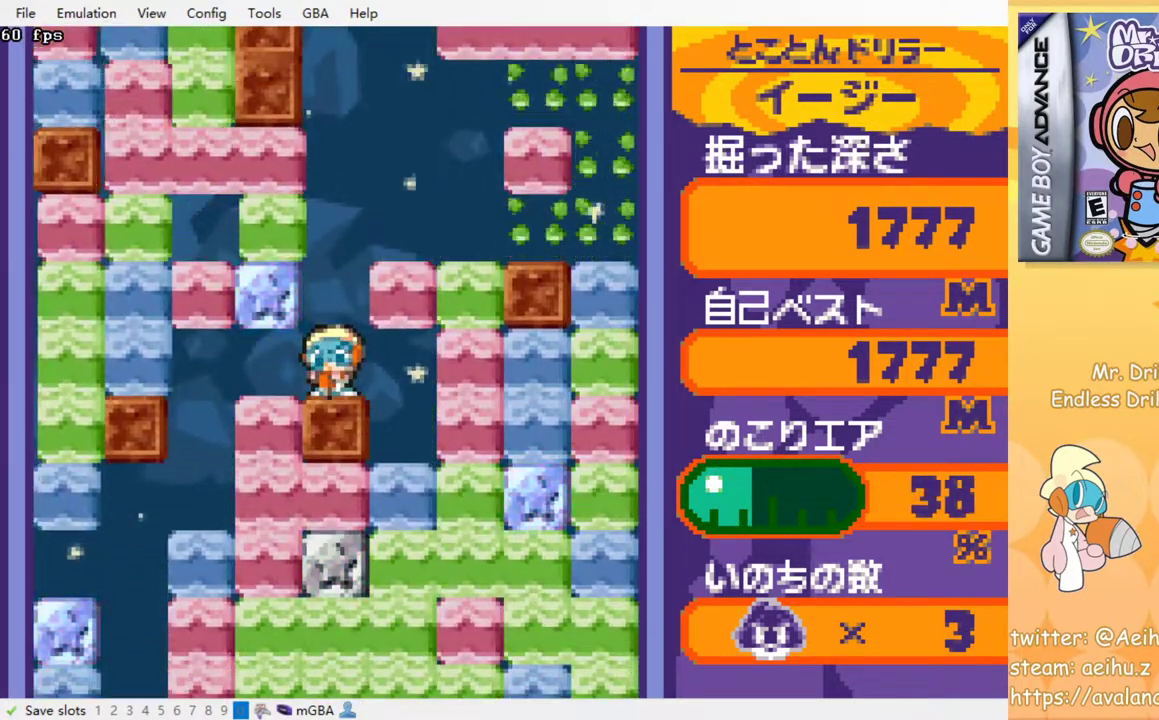
{"buttons": [], "events": []}
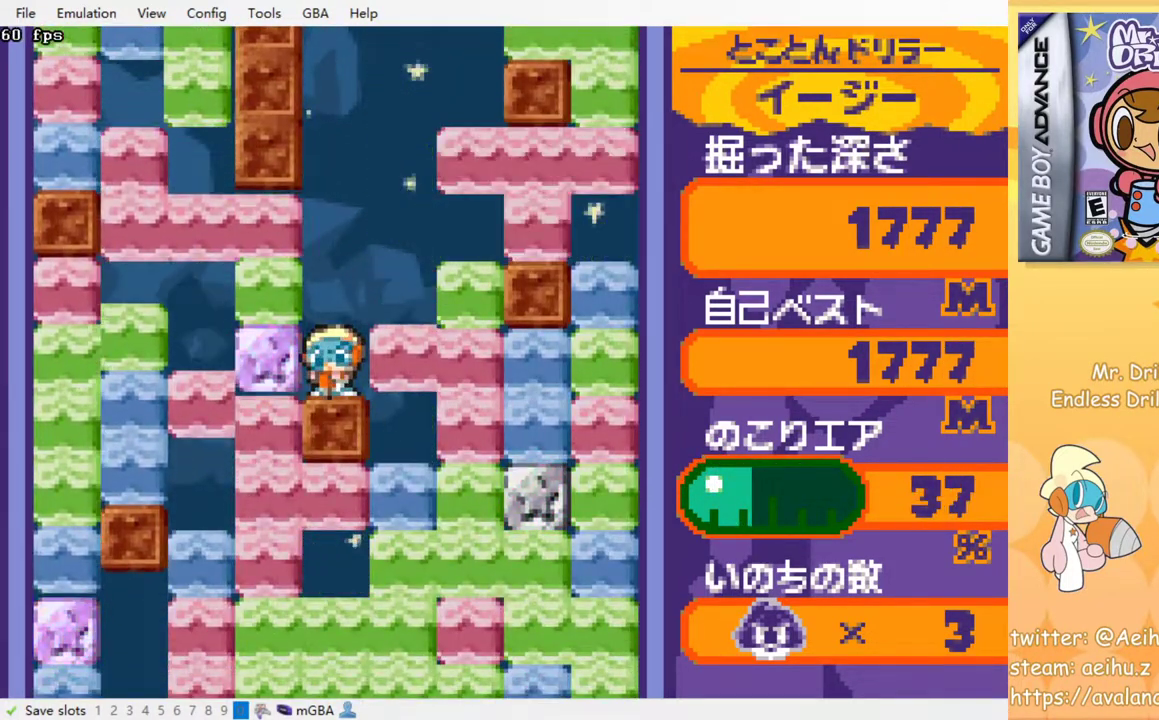
{"buttons": ["SQUARE", "DPAD_RIGHT"], "events": [[467, "DPAD_RIGHT", "down"], [500, "SQUARE", "down"]]}
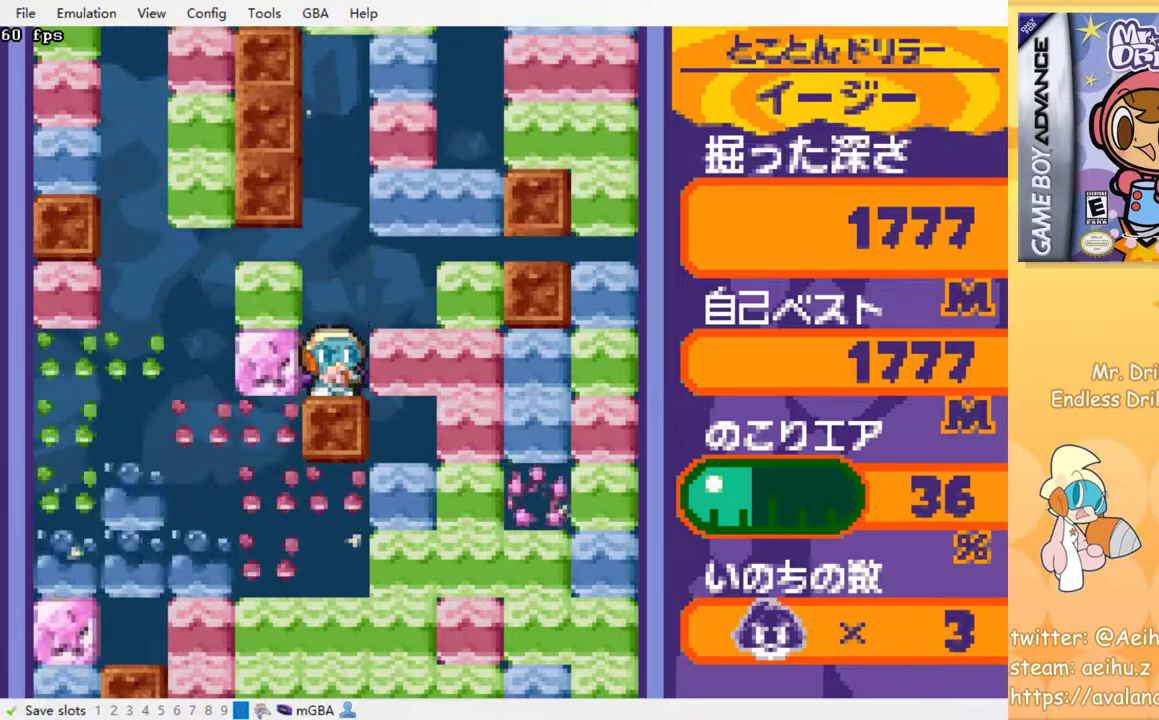
{"buttons": [], "events": [[117, "SQUARE", "up"], [150, "DPAD_RIGHT", "up"], [217, "DPAD_LEFT", "down"], [333, "DPAD_LEFT", "up"]]}
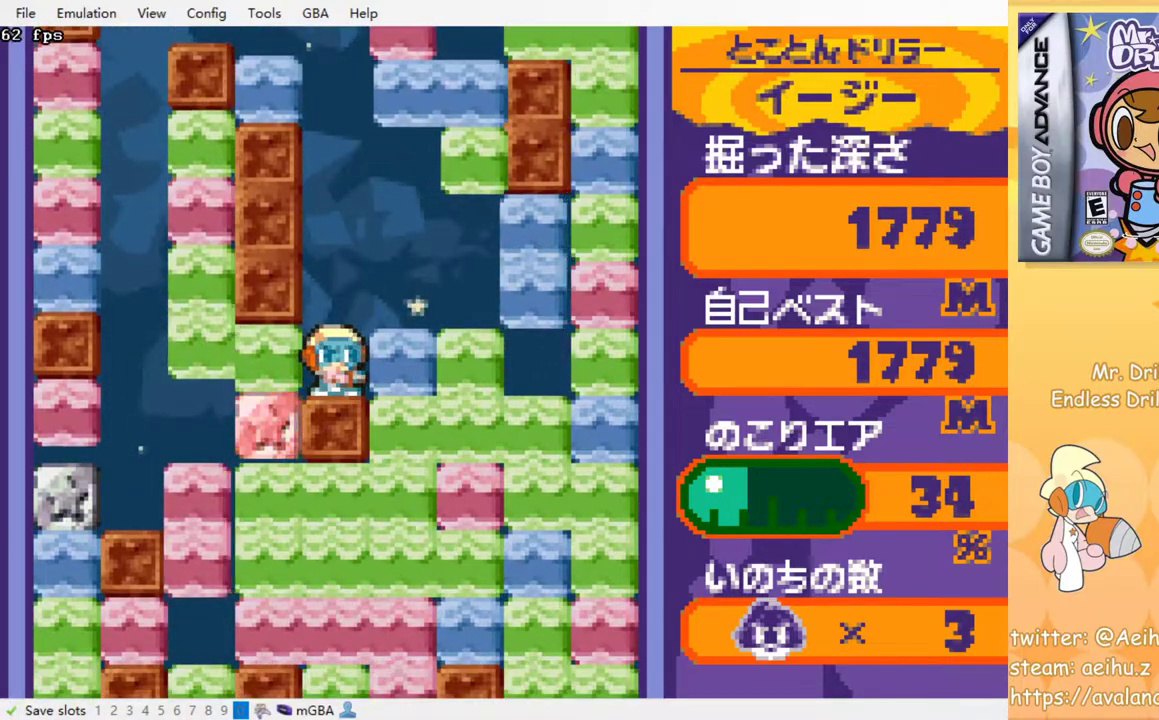
{"buttons": ["SQUARE", "DPAD_LEFT"], "events": [[450, "DPAD_LEFT", "down"], [483, "SQUARE", "down"]]}
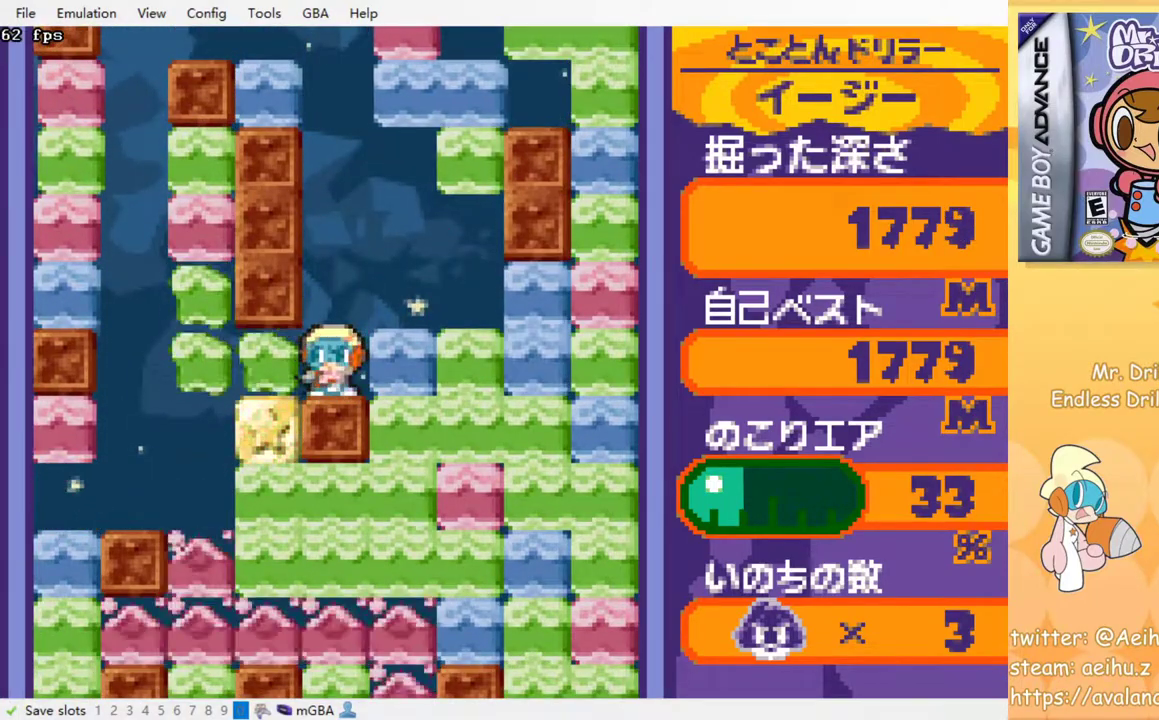
{"buttons": ["DPAD_DOWN"], "events": [[100, "SQUARE", "up"], [233, "DPAD_DOWN", "down"], [250, "DPAD_LEFT", "up"], [333, "SQUARE", "down"], [433, "SQUARE", "up"]]}
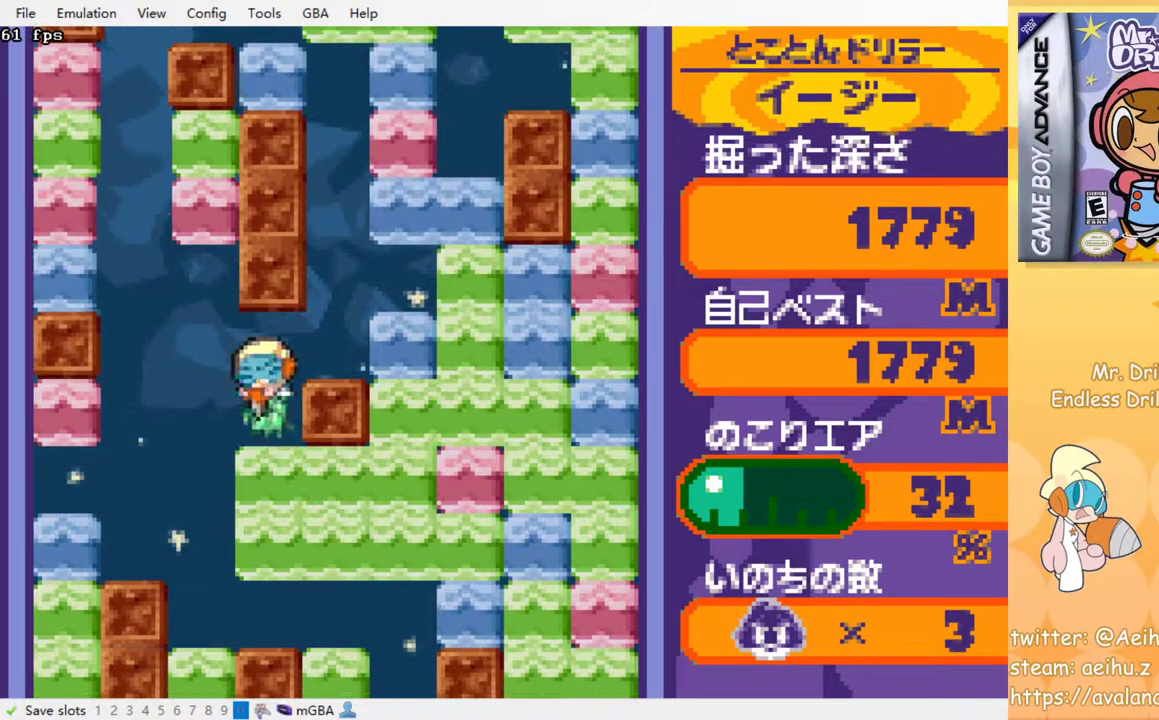
{"buttons": ["DPAD_DOWN"], "events": [[17, "SQUARE", "down"], [100, "SQUARE", "up"], [167, "SQUARE", "down"], [267, "SQUARE", "up"]]}
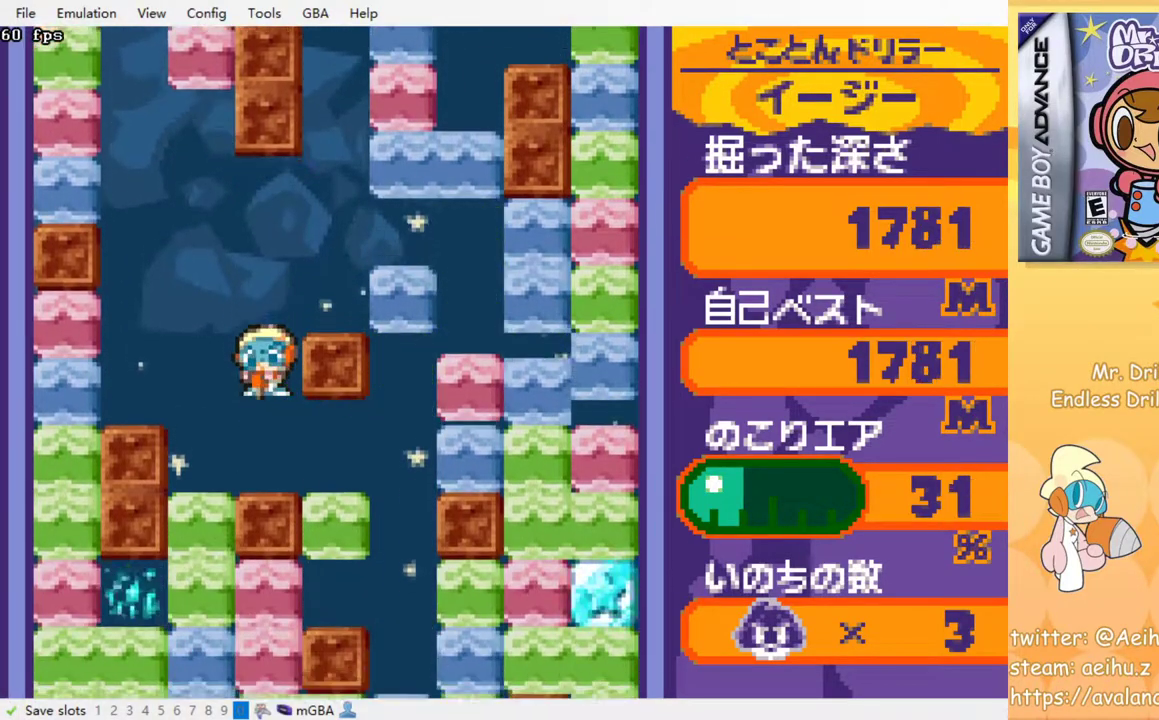
{"buttons": ["SQUARE", "DPAD_DOWN"]}
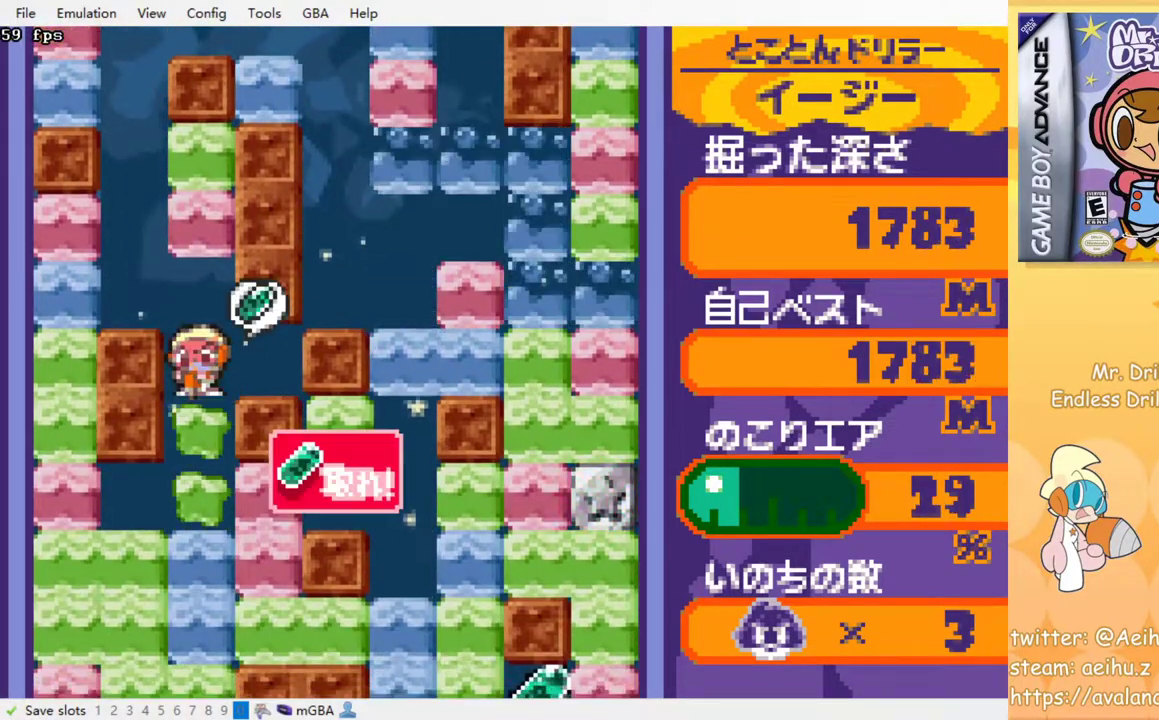
{"buttons": ["SQUARE", "DPAD_DOWN"], "events": [[50, "SQUARE", "up"], [100, "SQUARE", "down"], [183, "SQUARE", "up"], [250, "SQUARE", "down"], [317, "SQUARE", "up"], [367, "SQUARE", "down"], [450, "SQUARE", "up"], [500, "SQUARE", "down"]]}
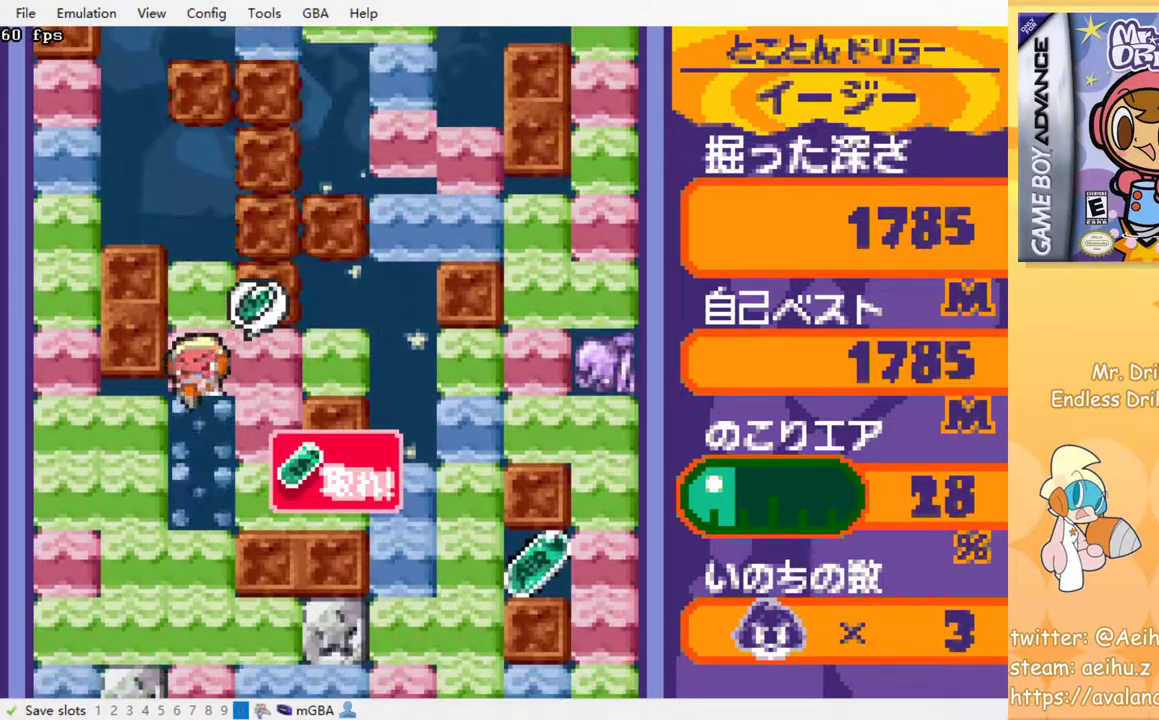
{"buttons": ["DPAD_DOWN"], "events": [[50, "SQUARE", "up"], [117, "SQUARE", "down"], [183, "SQUARE", "up"], [383, "SQUARE", "down"], [450, "SQUARE", "up"]]}
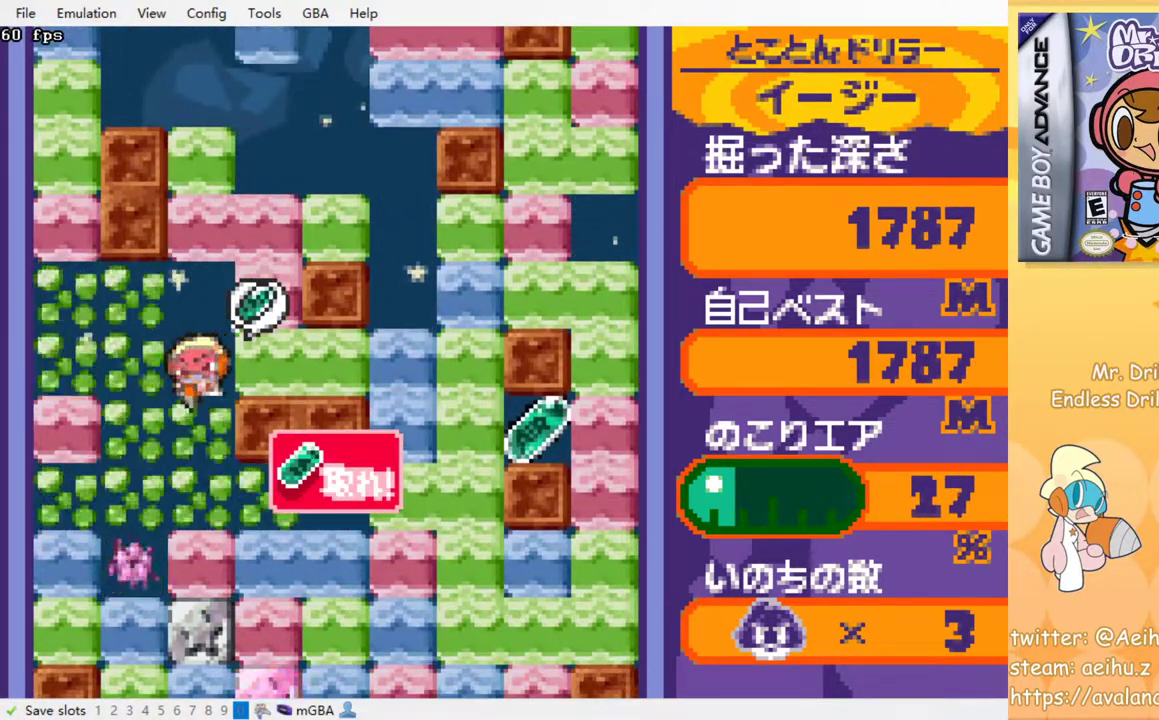
{"buttons": ["DPAD_RIGHT"], "events": [[17, "SQUARE", "down"], [83, "SQUARE", "up"], [267, "DPAD_DOWN", "up"], [267, "DPAD_RIGHT", "down"]]}
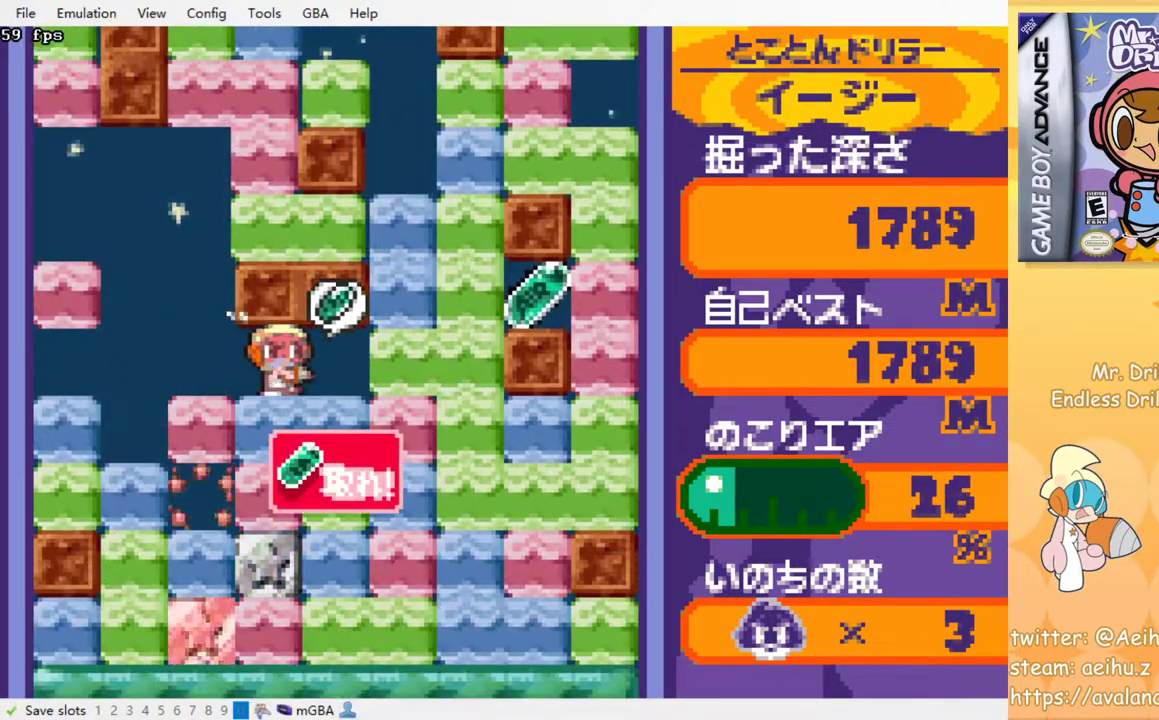
{"buttons": ["DPAD_RIGHT"], "events": [[100, "SQUARE", "down"], [200, "SQUARE", "up"]]}
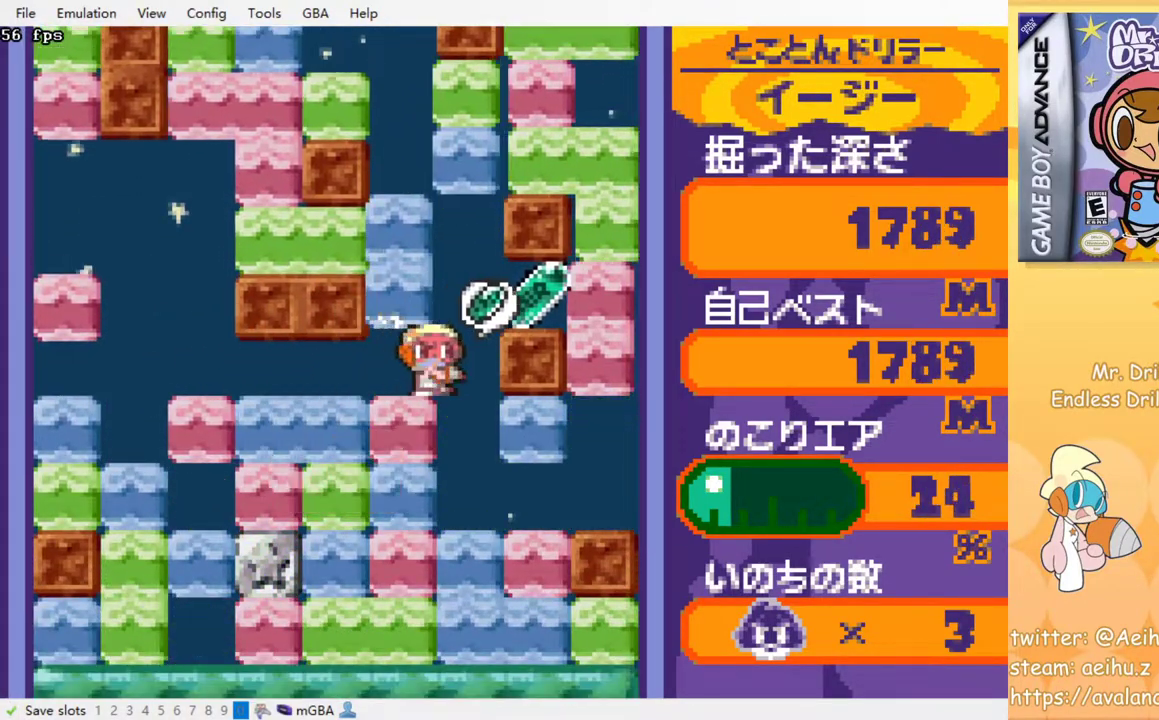
{"buttons": [], "events": [[117, "DPAD_RIGHT", "up"]]}
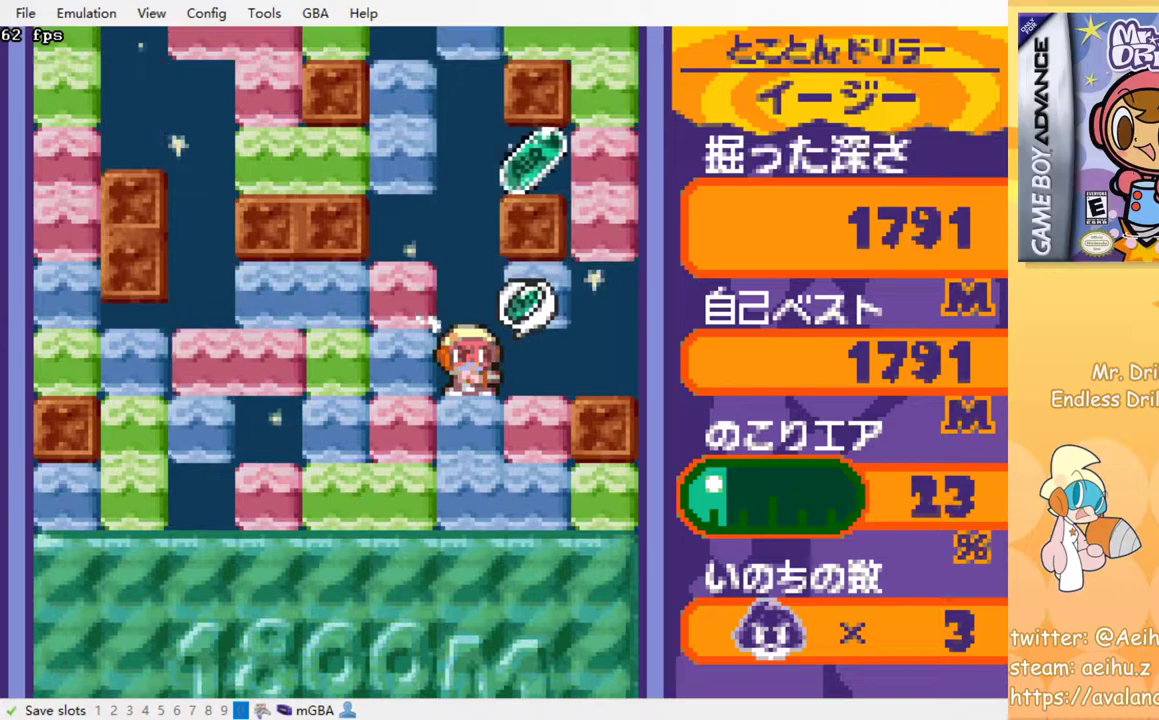
{"buttons": [], "events": []}
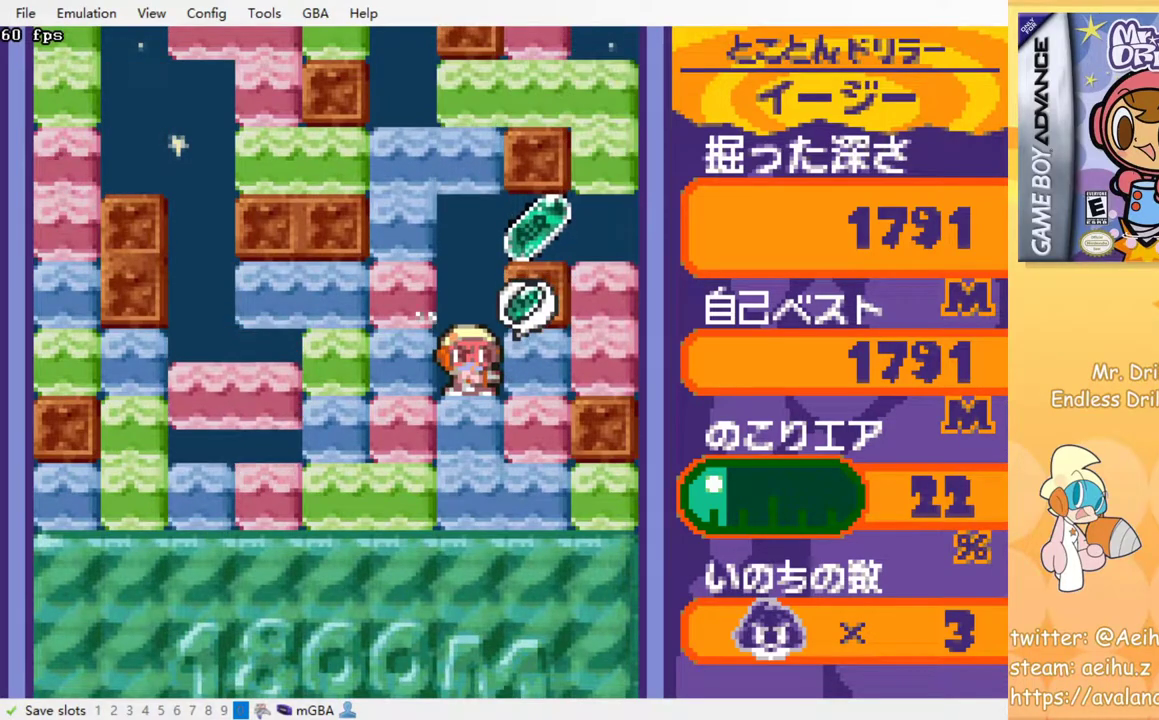
{"buttons": [], "events": [[233, "DPAD_DOWN", "down"], [250, "SQUARE", "down"], [350, "SQUARE", "up"], [417, "DPAD_DOWN", "up"]]}
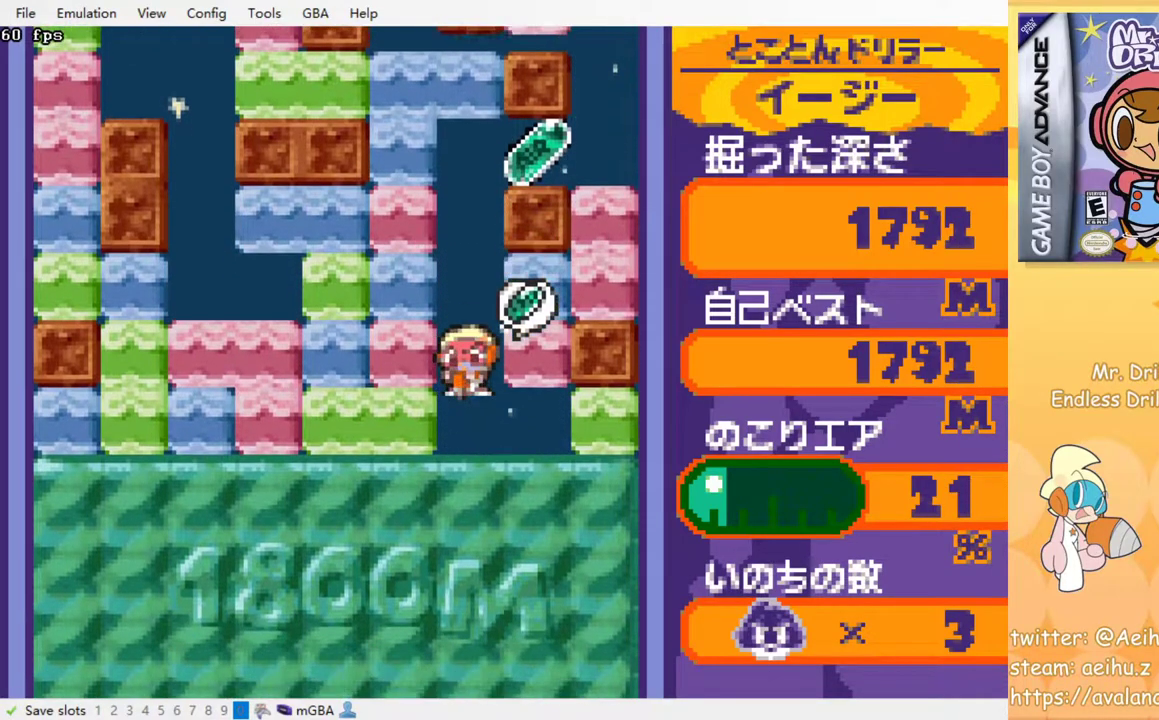
{"buttons": [], "events": []}
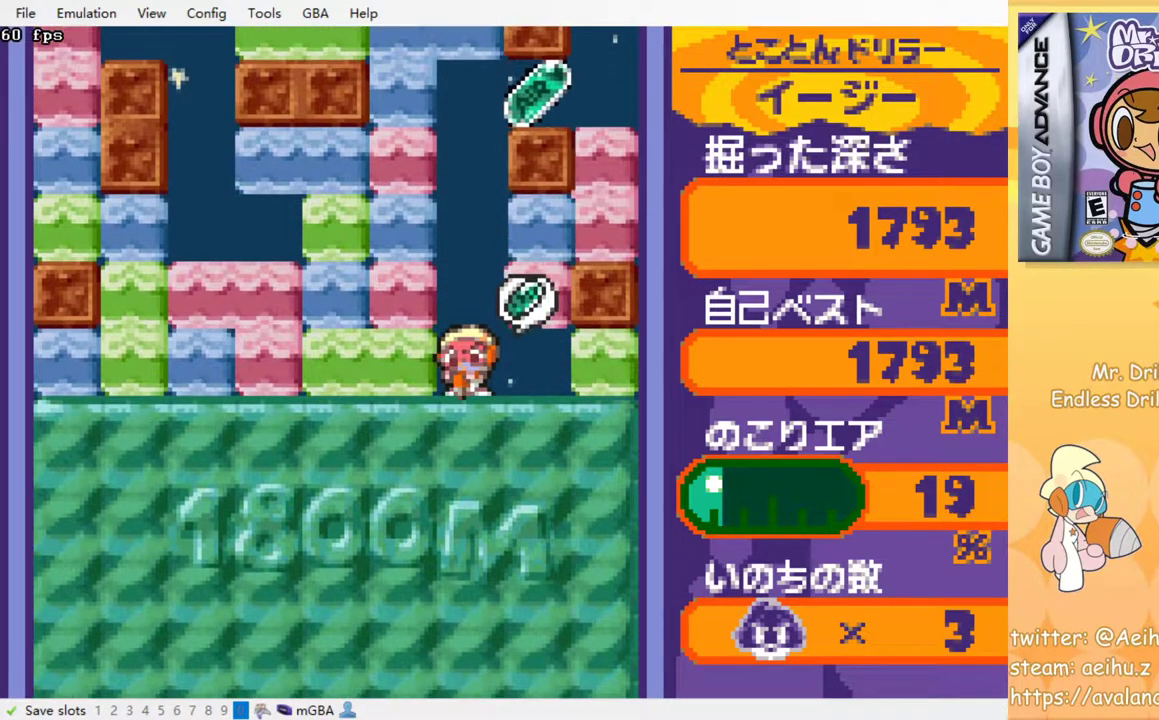
{"buttons": [], "events": []}
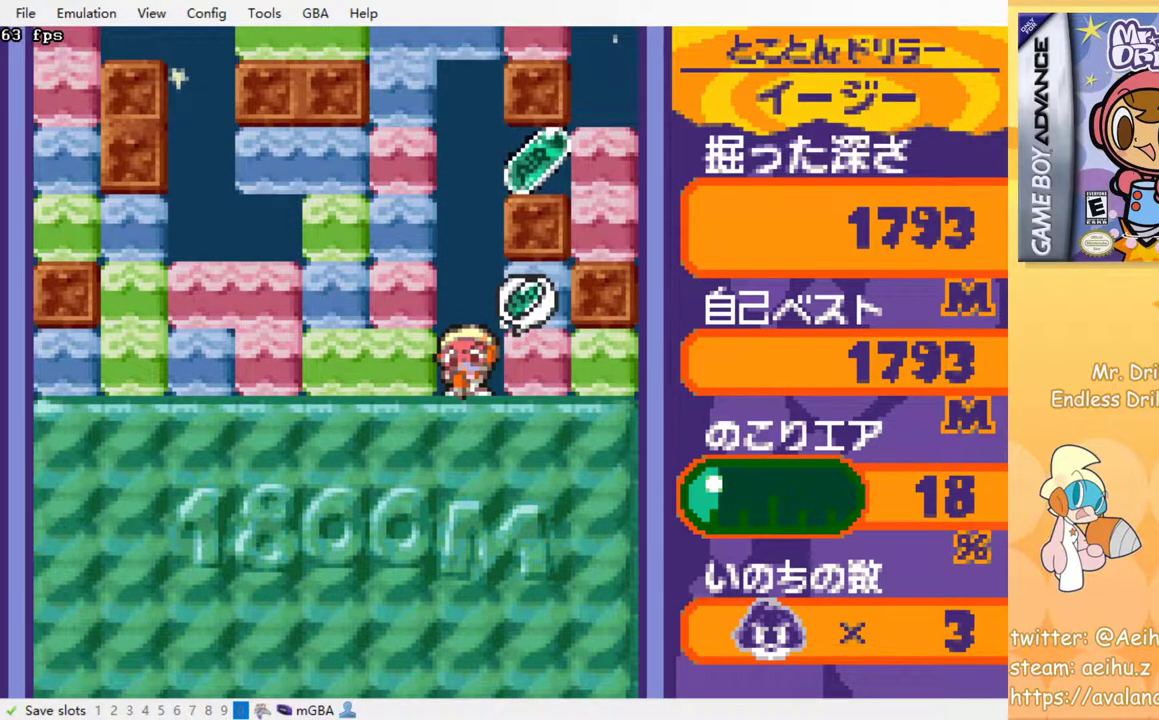
{"buttons": ["SQUARE", "DPAD_UP"], "events": [[50, "DPAD_RIGHT", "down"], [100, "SQUARE", "down"], [217, "SQUARE", "up"], [350, "DPAD_UP", "down"], [383, "DPAD_RIGHT", "up"], [467, "SQUARE", "down"]]}
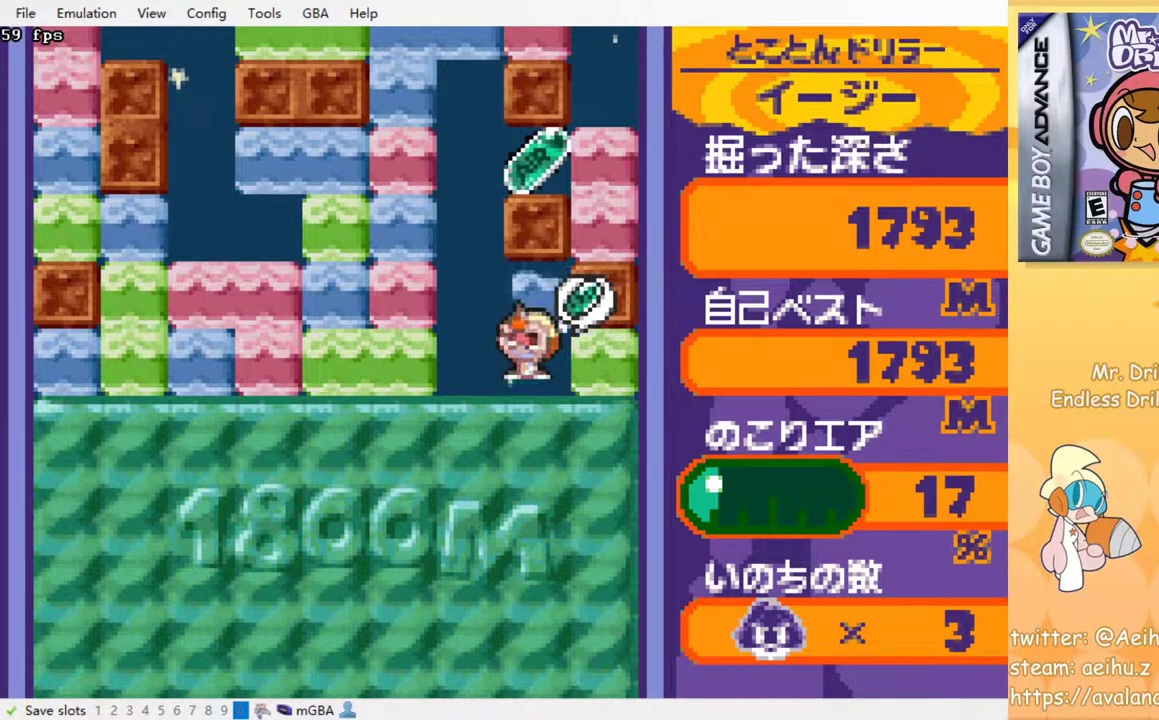
{"buttons": ["DPAD_LEFT"], "events": [[33, "DPAD_UP", "up"], [67, "SQUARE", "up"], [150, "DPAD_RIGHT", "down"], [267, "SQUARE", "down"], [333, "DPAD_RIGHT", "up"], [400, "DPAD_LEFT", "down"], [400, "SQUARE", "up"]]}
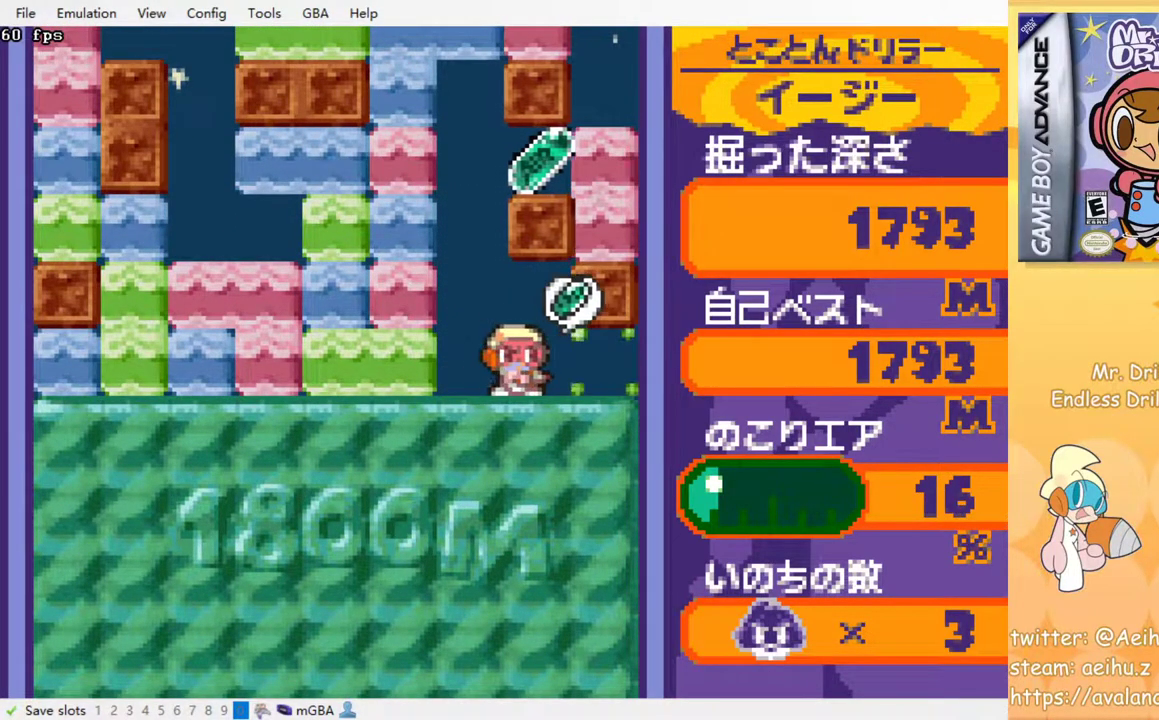
{"buttons": [], "events": [[167, "DPAD_LEFT", "up"]]}
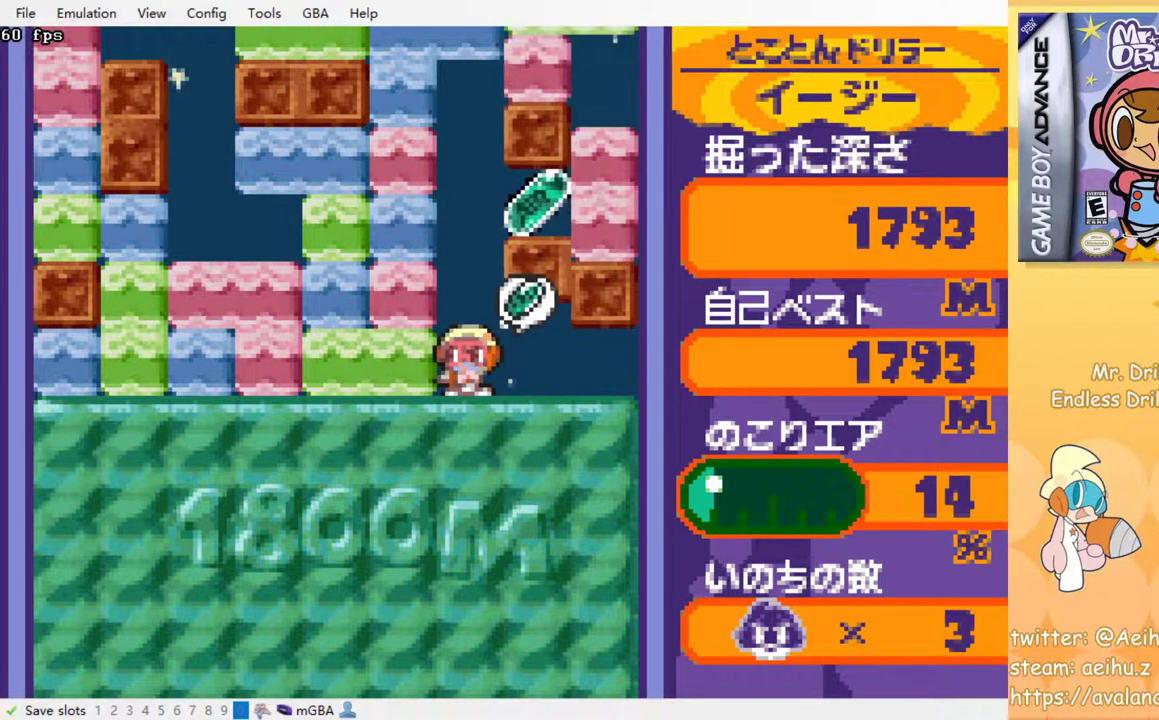
{"buttons": [], "events": []}
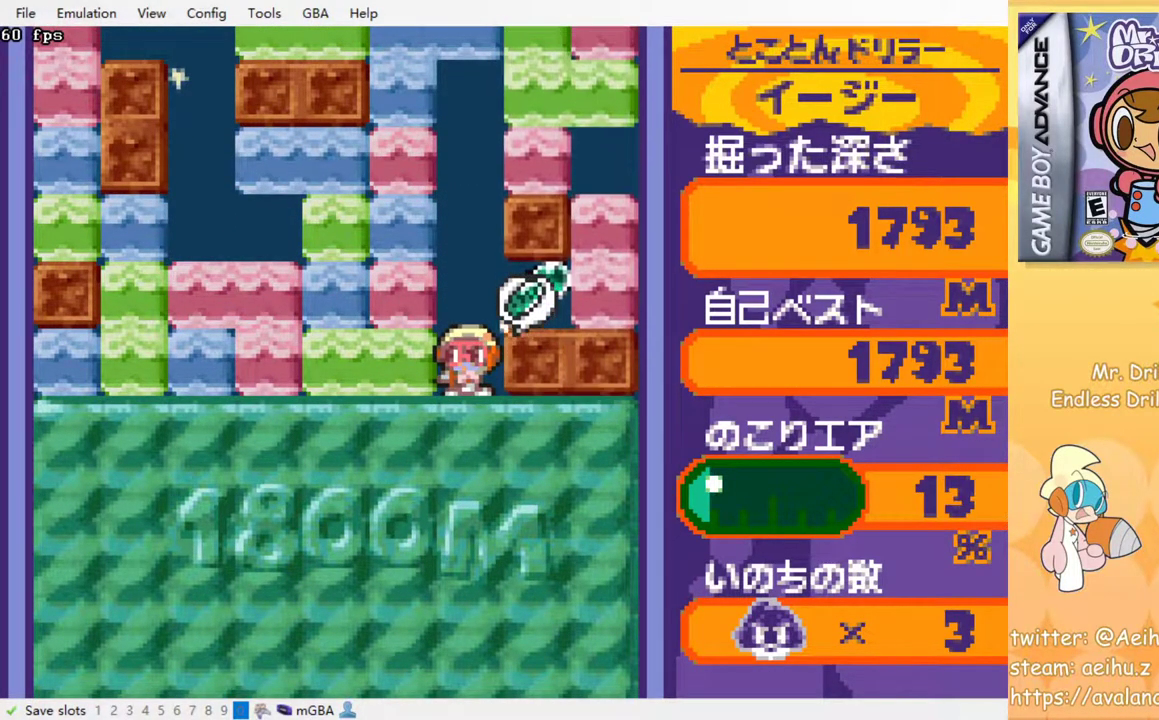
{"buttons": ["DPAD_LEFT"], "events": [[33, "DPAD_RIGHT", "down"], [483, "DPAD_LEFT", "down"], [483, "DPAD_RIGHT", "up"]]}
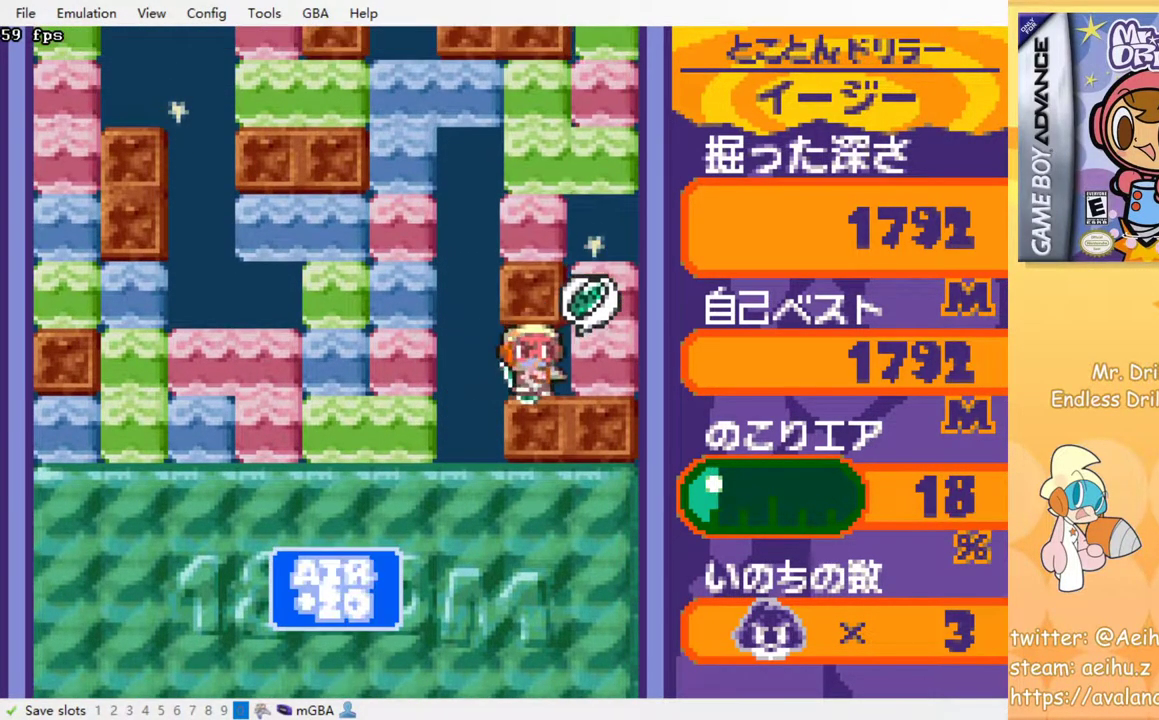
{"buttons": ["SQUARE", "DPAD_DOWN"], "events": [[183, "DPAD_DOWN", "down"], [200, "DPAD_LEFT", "up"], [300, "SQUARE", "down"], [367, "SQUARE", "up"], [433, "SQUARE", "down"]]}
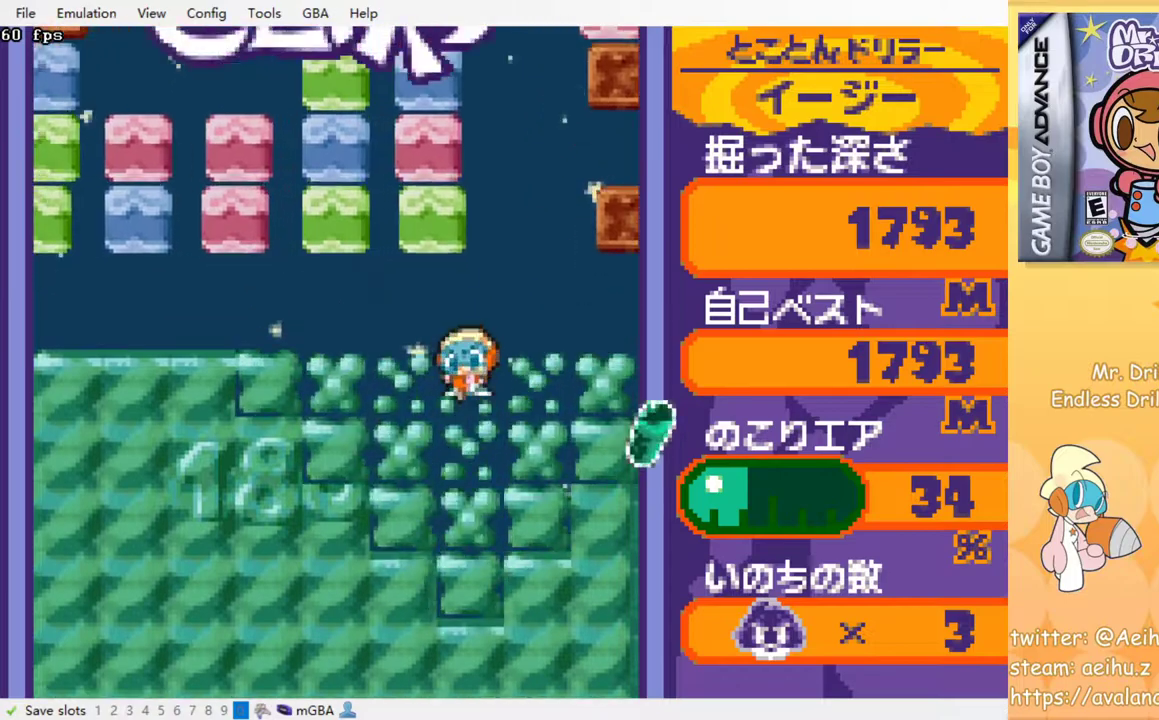
{"buttons": ["DPAD_DOWN"], "events": [[33, "SQUARE", "up"], [67, "SQUARE", "down"], [183, "SQUARE", "up"]]}
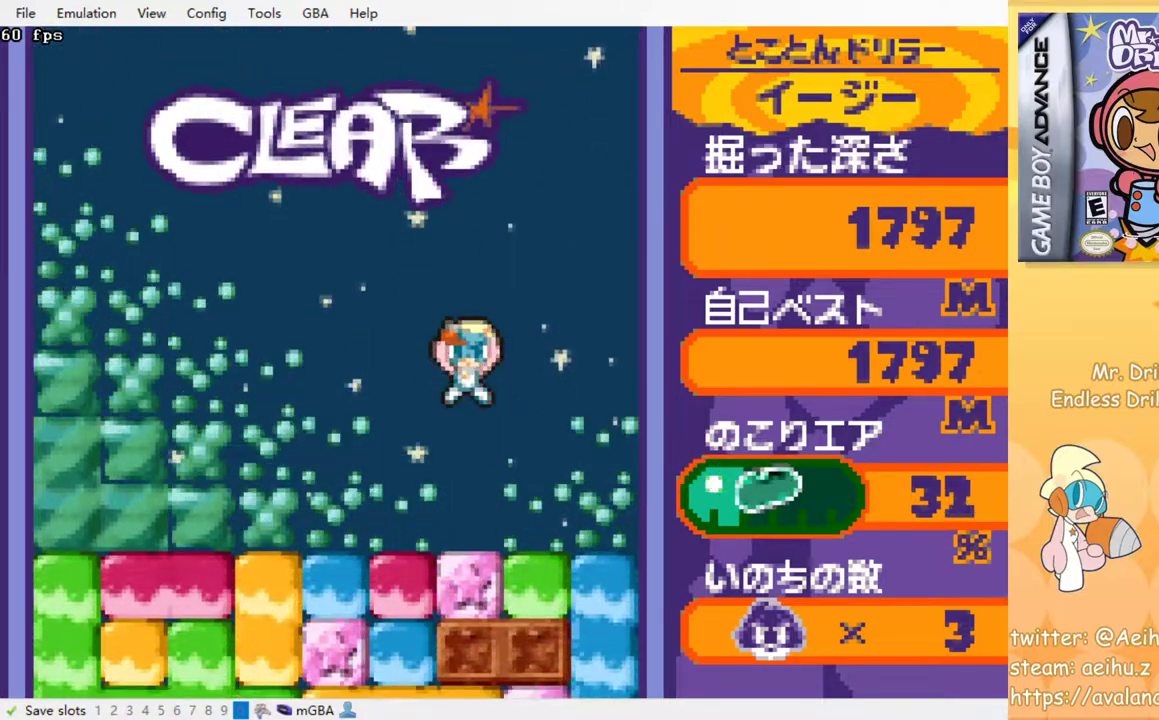
{"buttons": ["SQUARE", "DPAD_DOWN"], "events": [[233, "DPAD_DOWN", "up"], [233, "DPAD_LEFT", "down"], [450, "DPAD_DOWN", "down"], [483, "DPAD_LEFT", "up"], [500, "SQUARE", "down"]]}
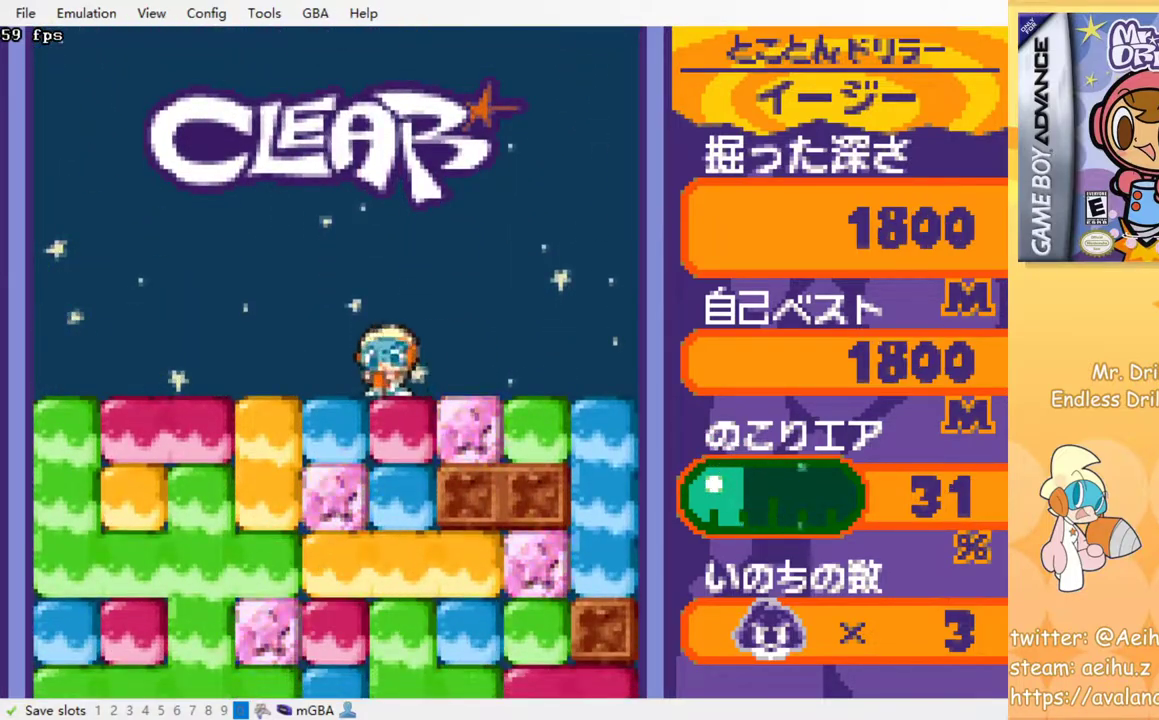
{"buttons": ["SQUARE"], "events": [[117, "SQUARE", "up"], [150, "SQUARE", "down"], [233, "SQUARE", "up"], [300, "SQUARE", "down"], [367, "DPAD_DOWN", "up"], [400, "SQUARE", "up"], [450, "SQUARE", "down"]]}